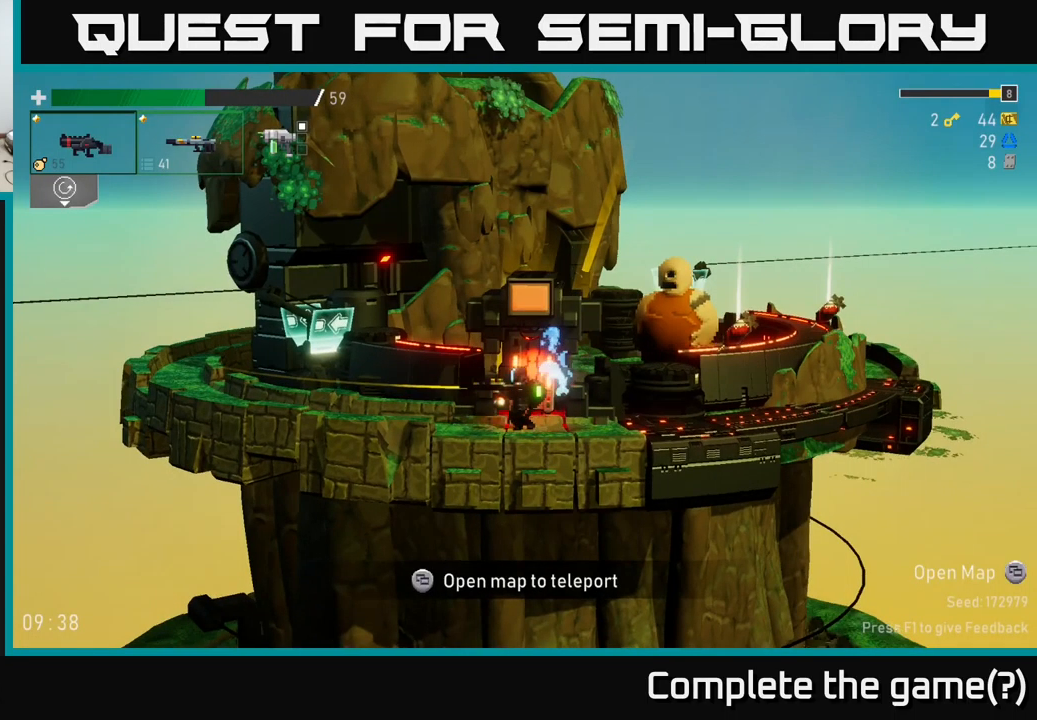
Gameplay with a controller (Xbox layout); each line is a JSON object with the inputs held at the frame after it. "events" lists button and stick changes between this image and that frame as [ms after this image, input, new state], when the widget could be followed in between.
{"buttons": [], "left_stick": "right", "right_stick": "center", "events": [[217, "left_stick", "center"], [267, "left_stick", "right"]]}
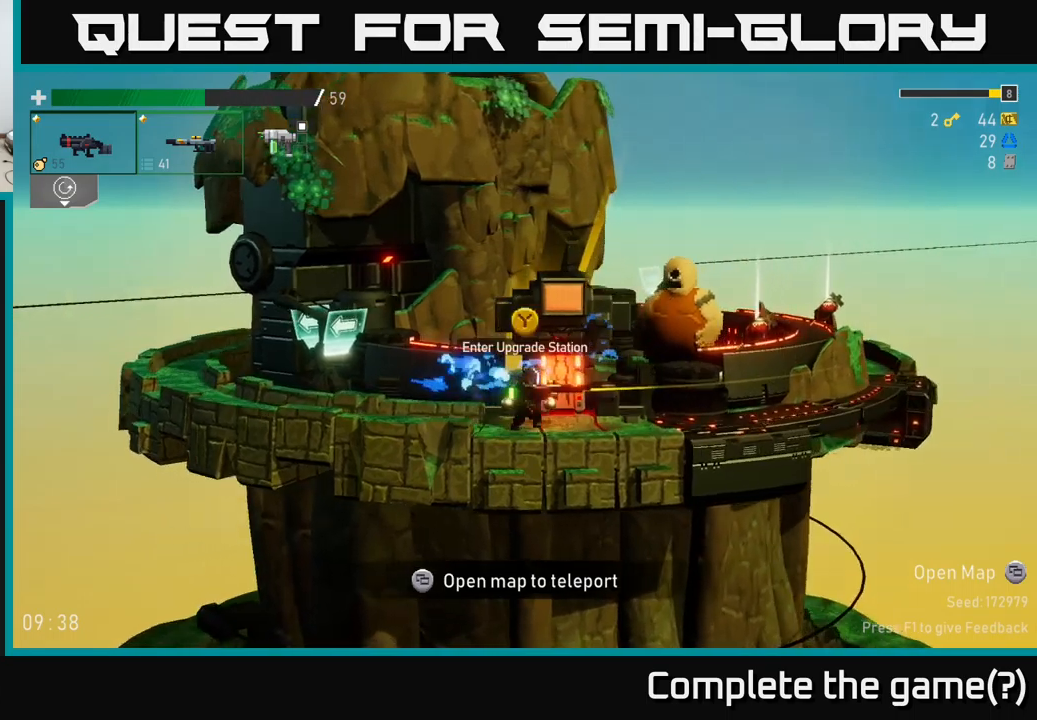
{"buttons": [], "left_stick": "center", "right_stick": "center", "events": [[367, "left_stick", "center"]]}
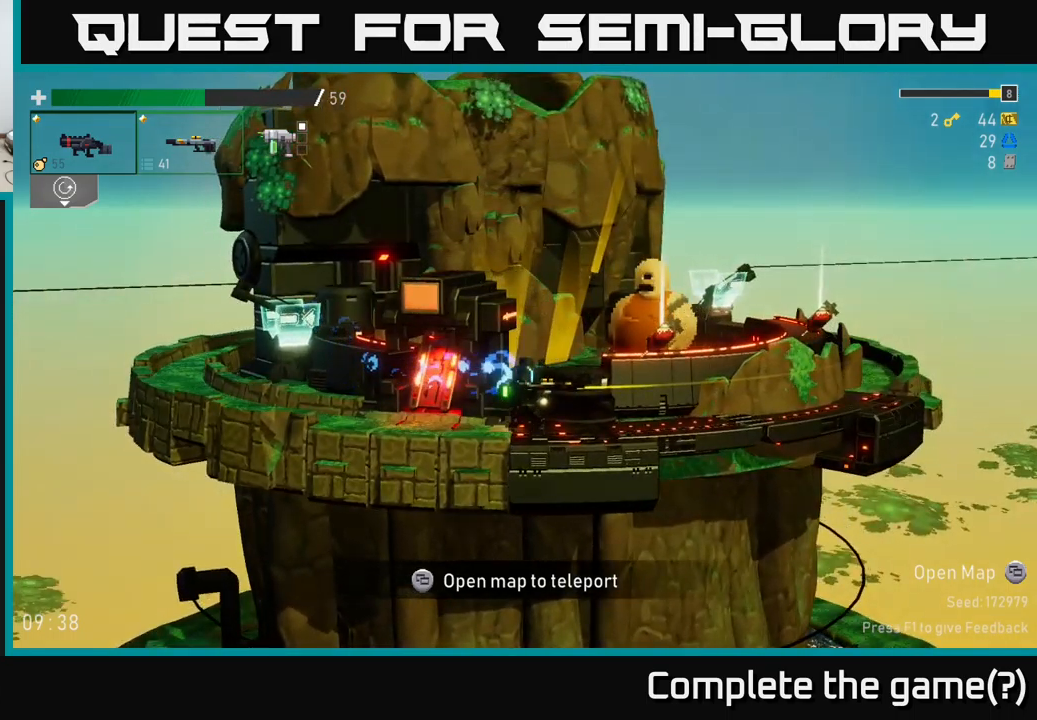
{"buttons": [], "left_stick": "left", "right_stick": "center", "events": [[83, "left_stick", "right"], [450, "left_stick", "left"]]}
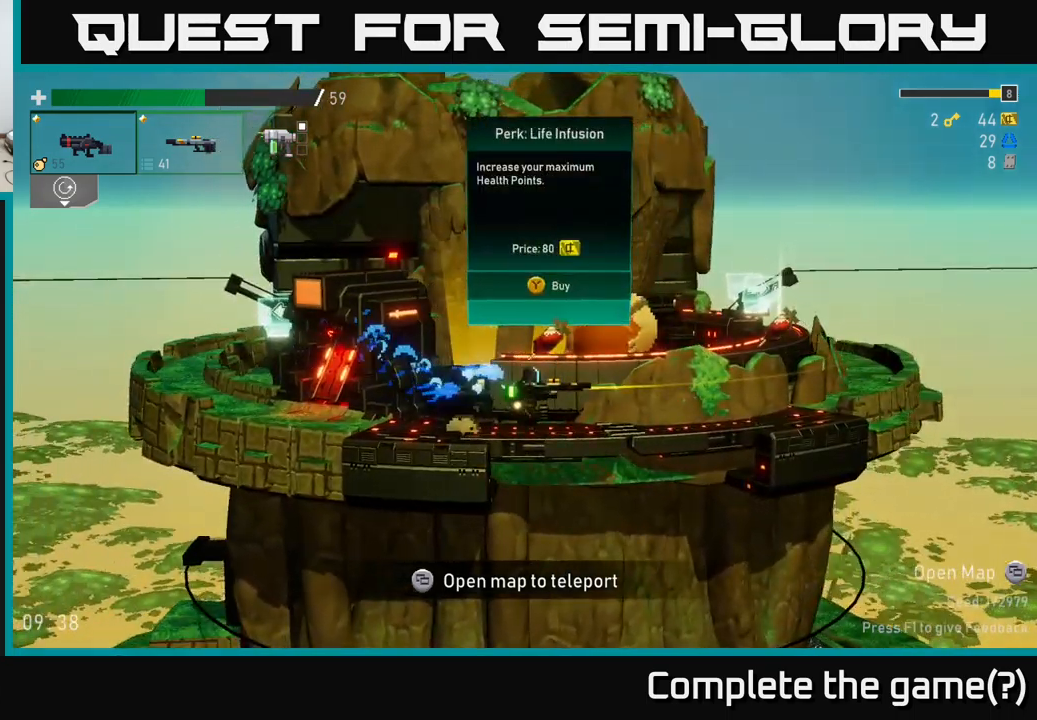
{"buttons": [], "left_stick": "left", "right_stick": "center", "events": []}
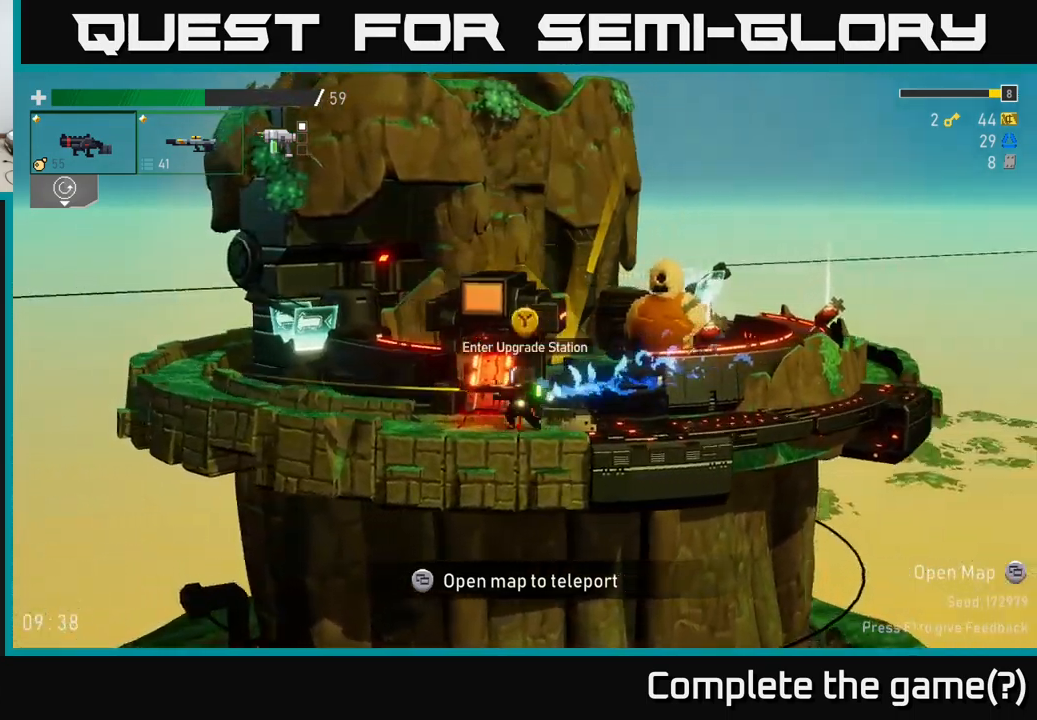
{"buttons": [], "left_stick": "left", "right_stick": "center", "events": []}
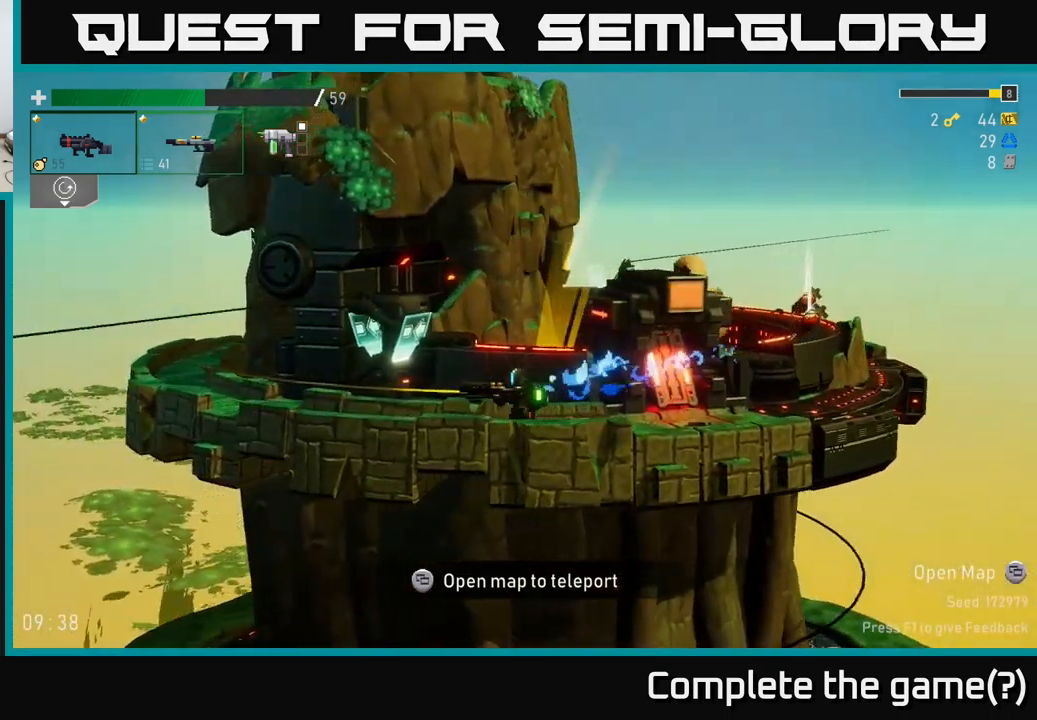
{"buttons": [], "left_stick": "left", "right_stick": "center", "events": []}
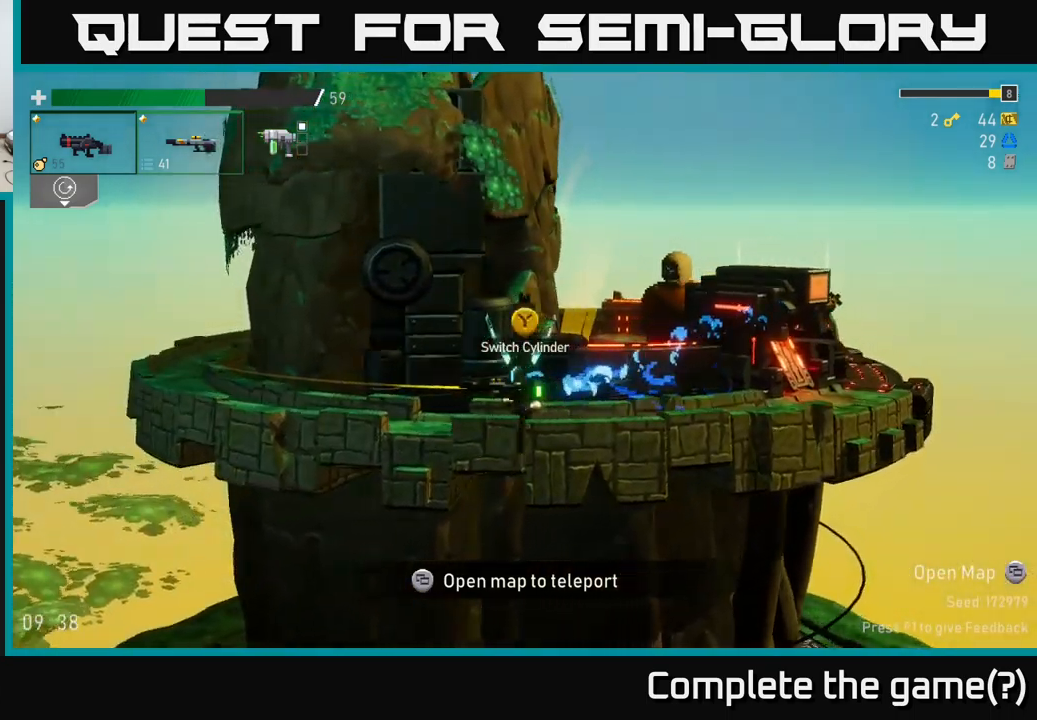
{"buttons": [], "left_stick": "center", "right_stick": "center", "events": [[33, "left_stick", "center"], [267, "SELECT", "down"], [417, "SELECT", "up"]]}
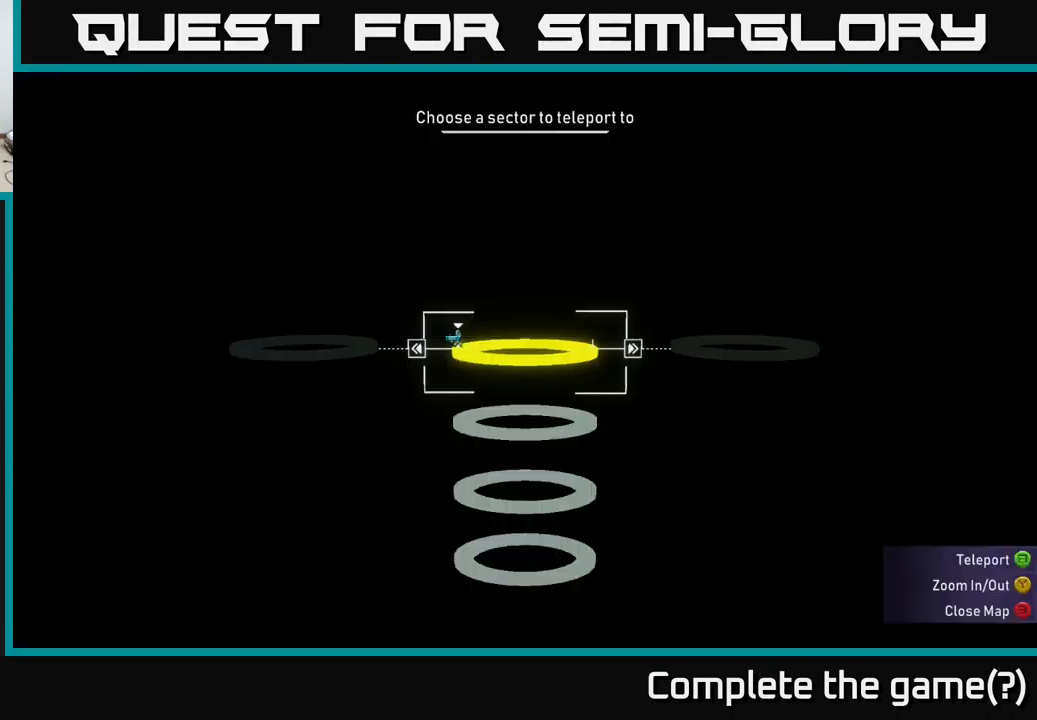
{"buttons": ["SELECT"], "left_stick": "center", "right_stick": "center", "events": [[500, "SELECT", "down"]]}
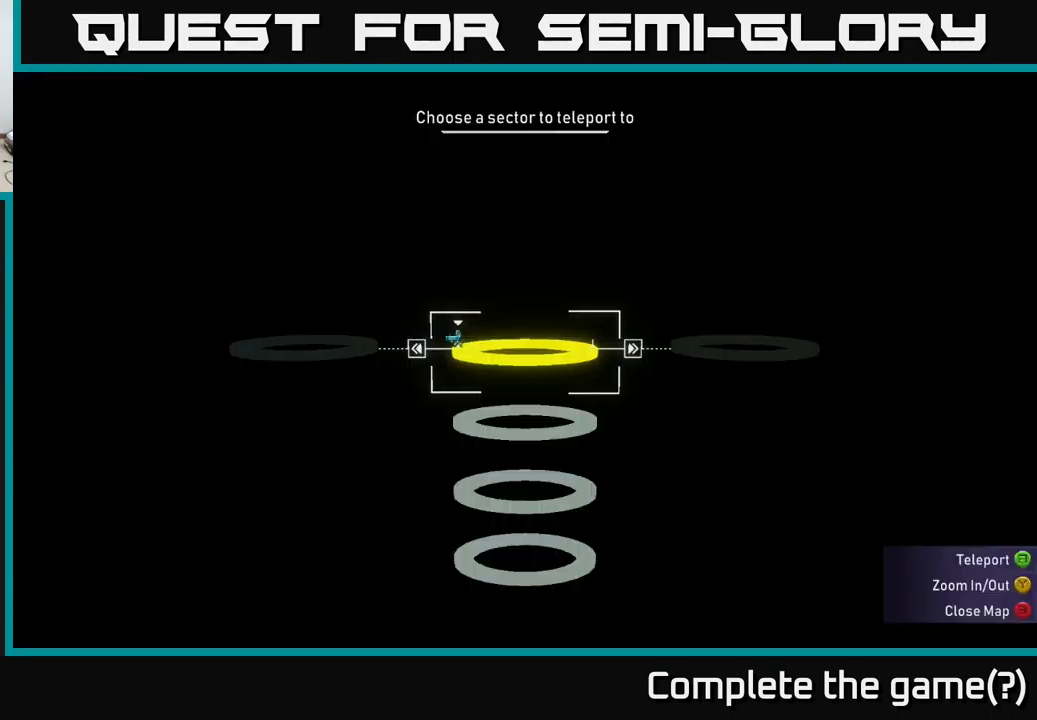
{"buttons": [], "left_stick": "center", "right_stick": "center", "events": [[83, "SELECT", "up"], [83, "Y", "down"], [117, "Y", "up"]]}
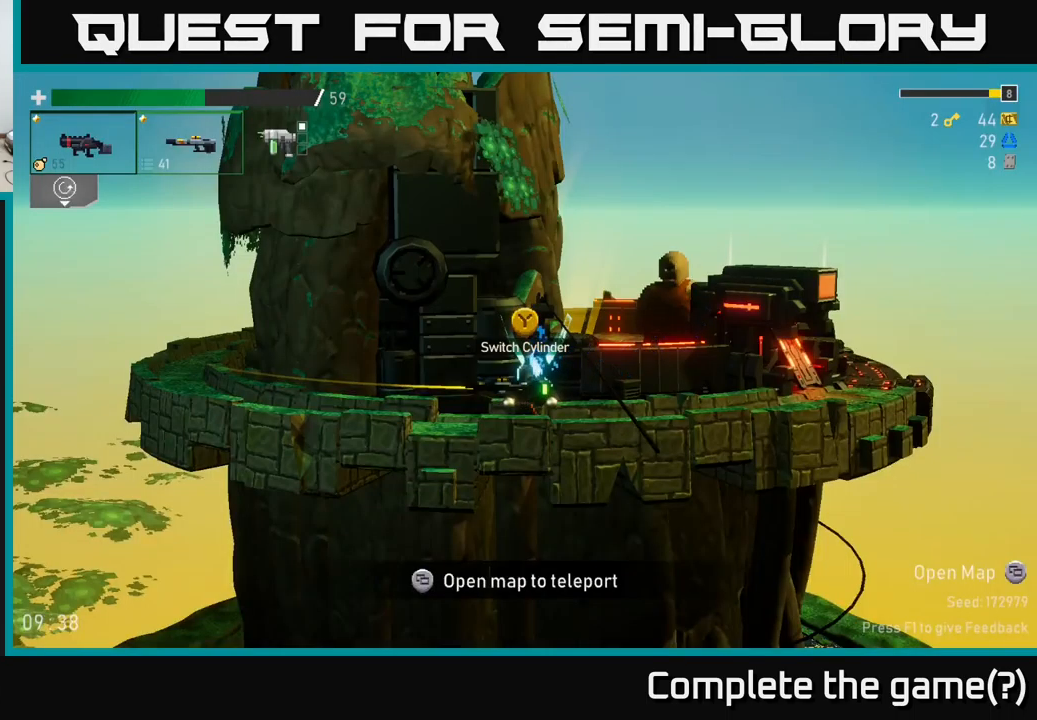
{"buttons": [], "left_stick": "center", "right_stick": "center", "events": [[33, "Y", "down"], [83, "Y", "up"]]}
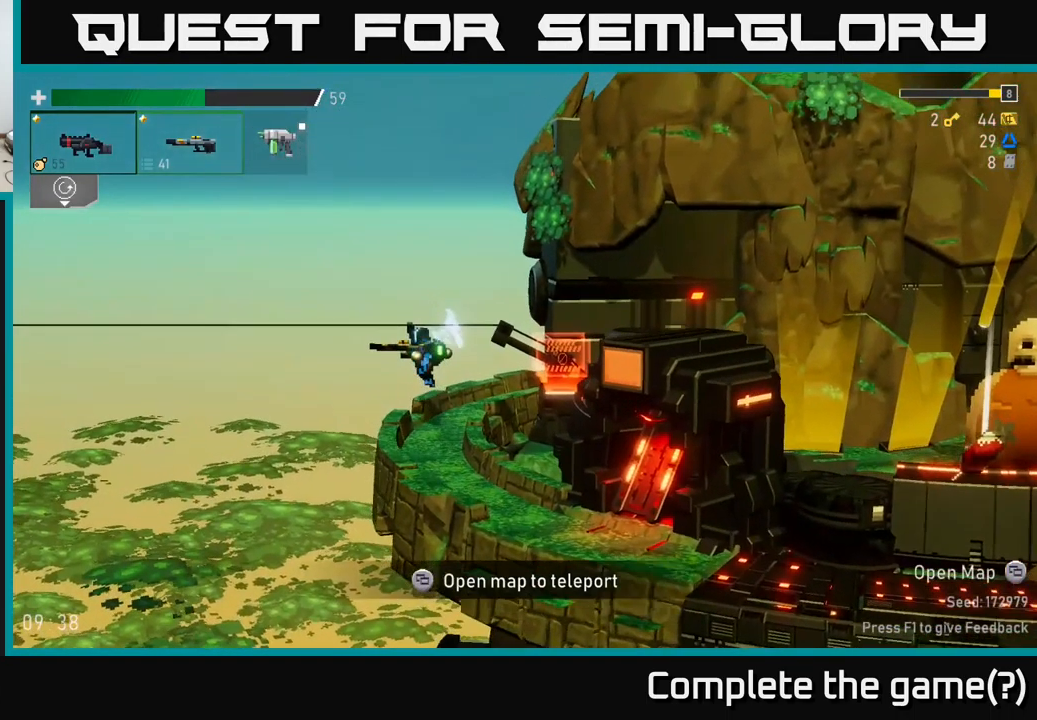
{"buttons": [], "left_stick": "center", "right_stick": "center", "events": []}
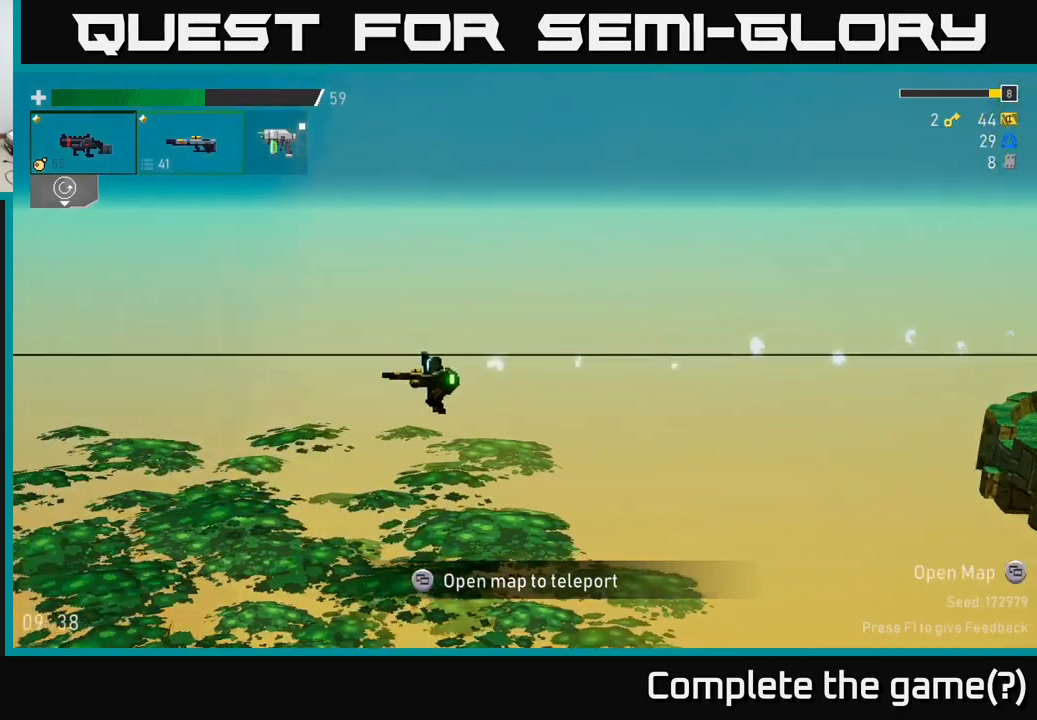
{"buttons": [], "left_stick": "left", "right_stick": "center", "events": [[100, "left_stick", "right"], [183, "L2", "down"], [233, "left_stick", "center"], [300, "left_stick", "left"], [317, "L2", "up"]]}
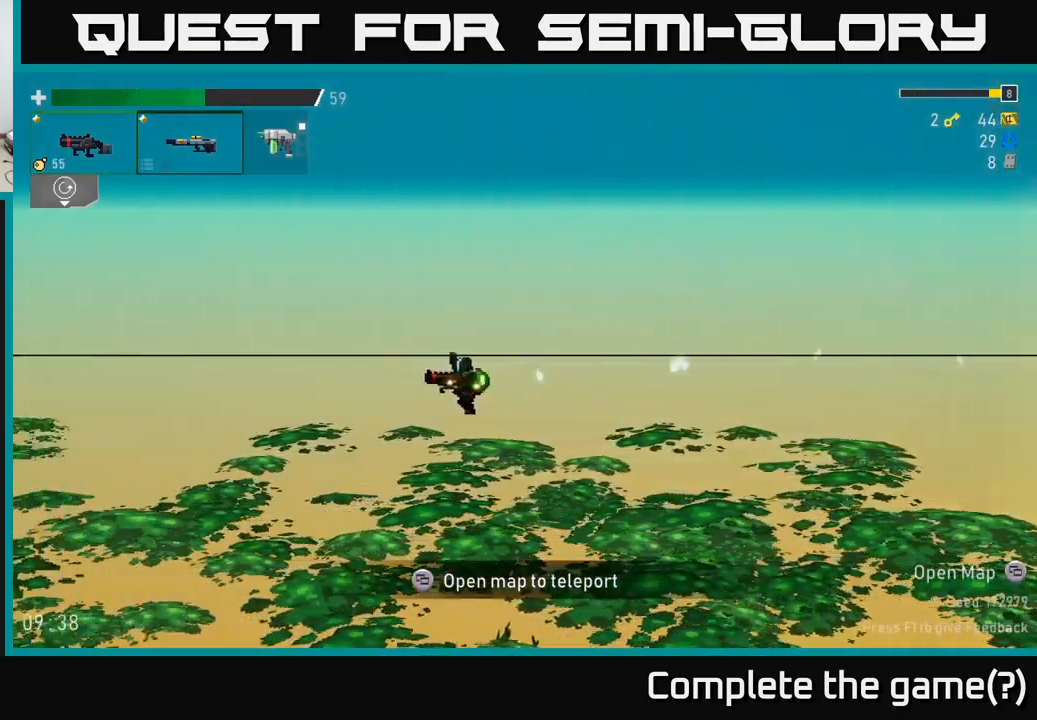
{"buttons": [], "left_stick": "center", "right_stick": "center", "events": [[50, "left_stick", "center"]]}
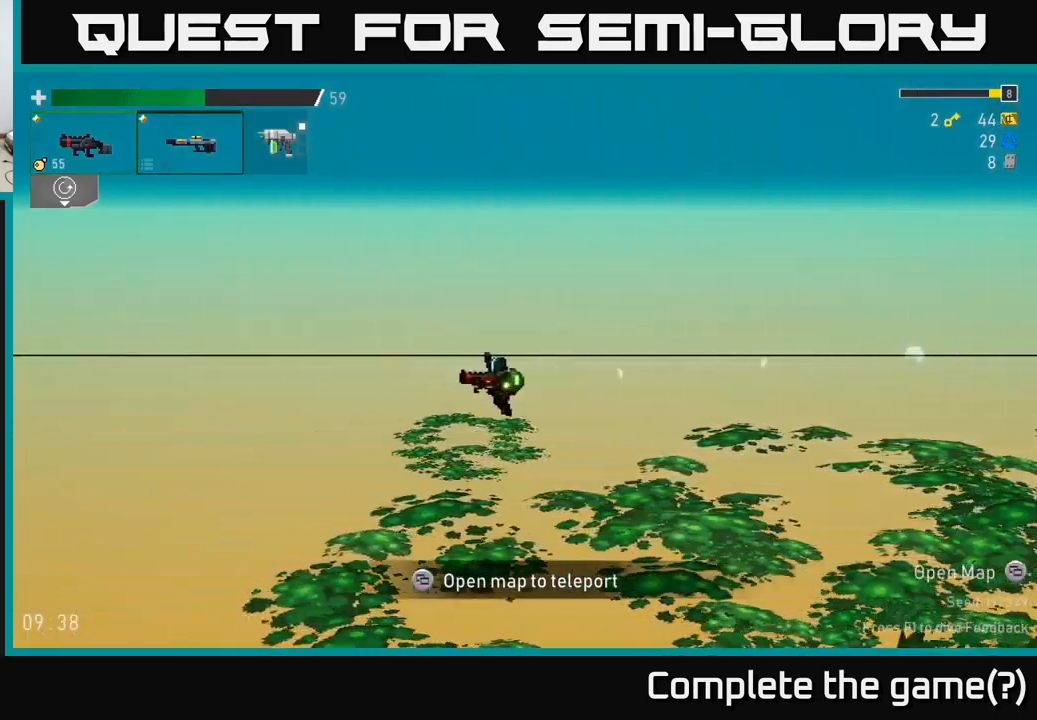
{"buttons": [], "left_stick": "left", "right_stick": "center", "events": [[300, "left_stick", "left"]]}
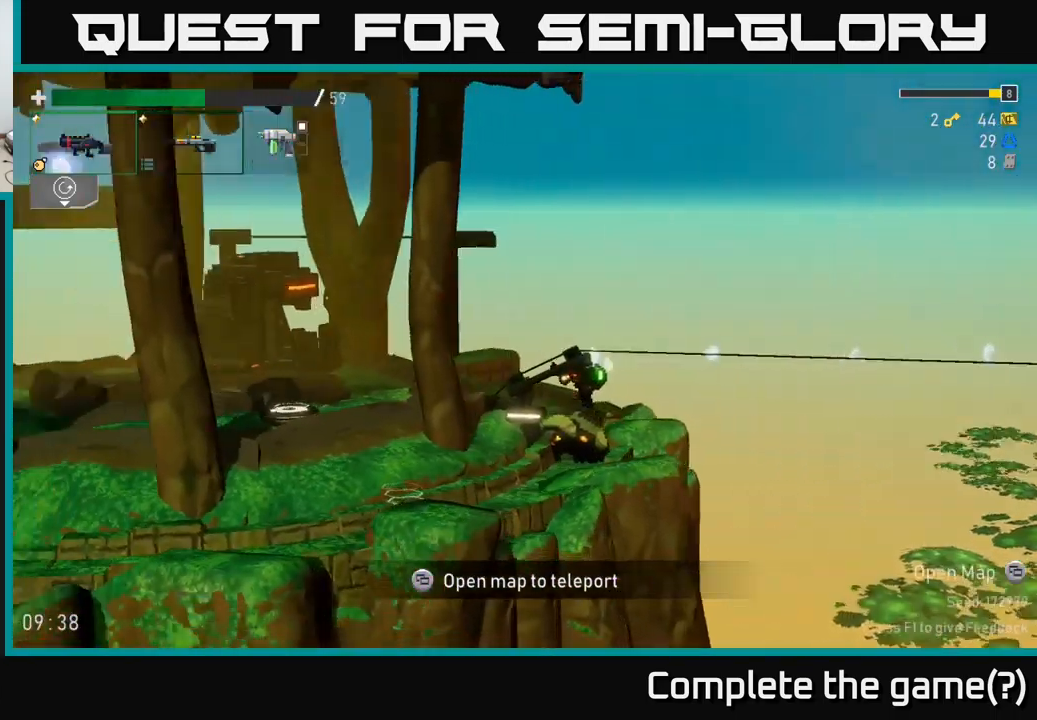
{"buttons": [], "left_stick": "left", "right_stick": "center", "events": [[317, "left_stick", "center"], [400, "left_stick", "left"]]}
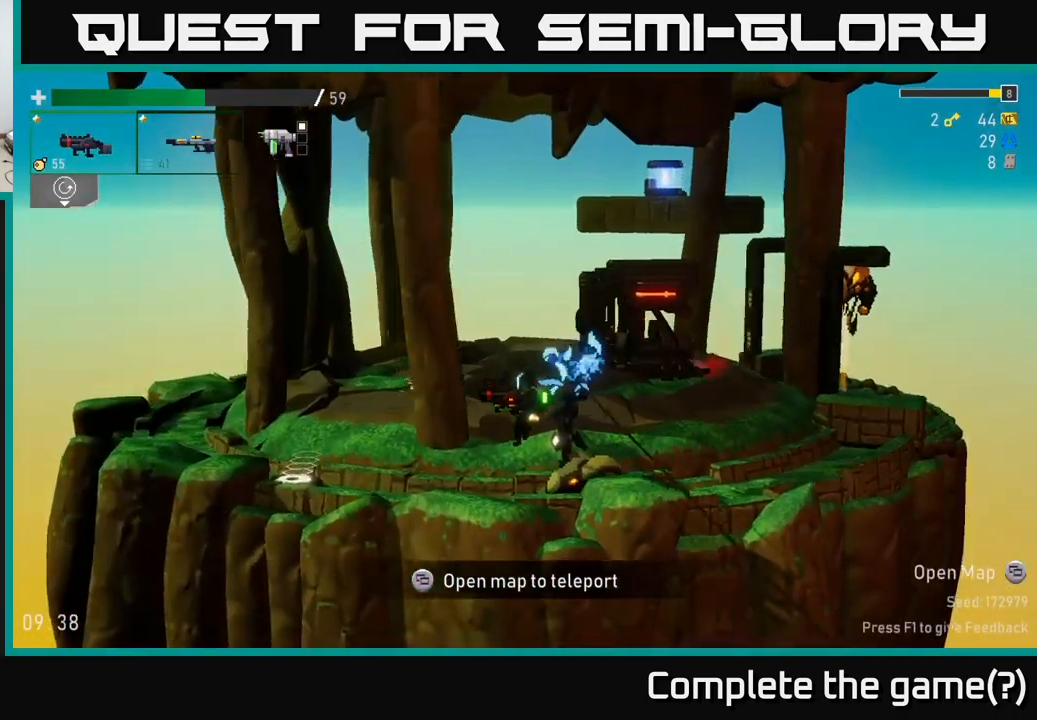
{"buttons": [], "left_stick": "center", "right_stick": "center", "events": [[233, "left_stick", "right"], [300, "R2", "down"], [400, "left_stick", "center"], [450, "R2", "up"]]}
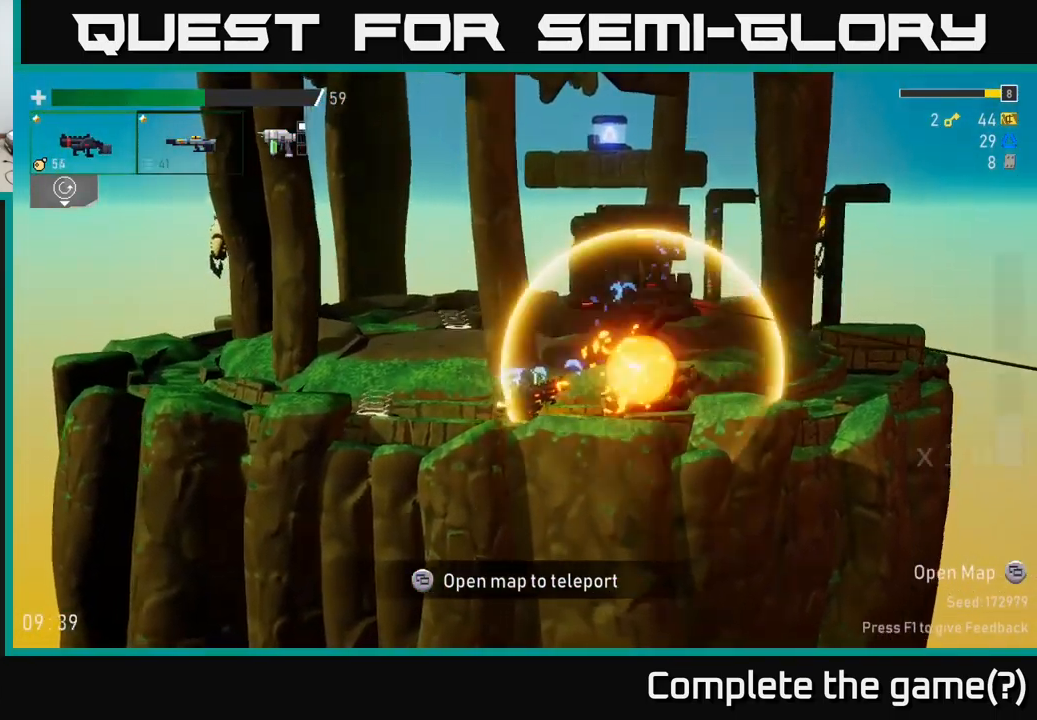
{"buttons": [], "left_stick": "right", "right_stick": "center", "events": [[17, "L2", "down"], [50, "left_stick", "right"], [133, "L2", "up"], [133, "R2", "down"], [200, "left_stick", "center"], [250, "R2", "up"], [350, "R2", "down"], [400, "left_stick", "right"], [433, "R2", "up"]]}
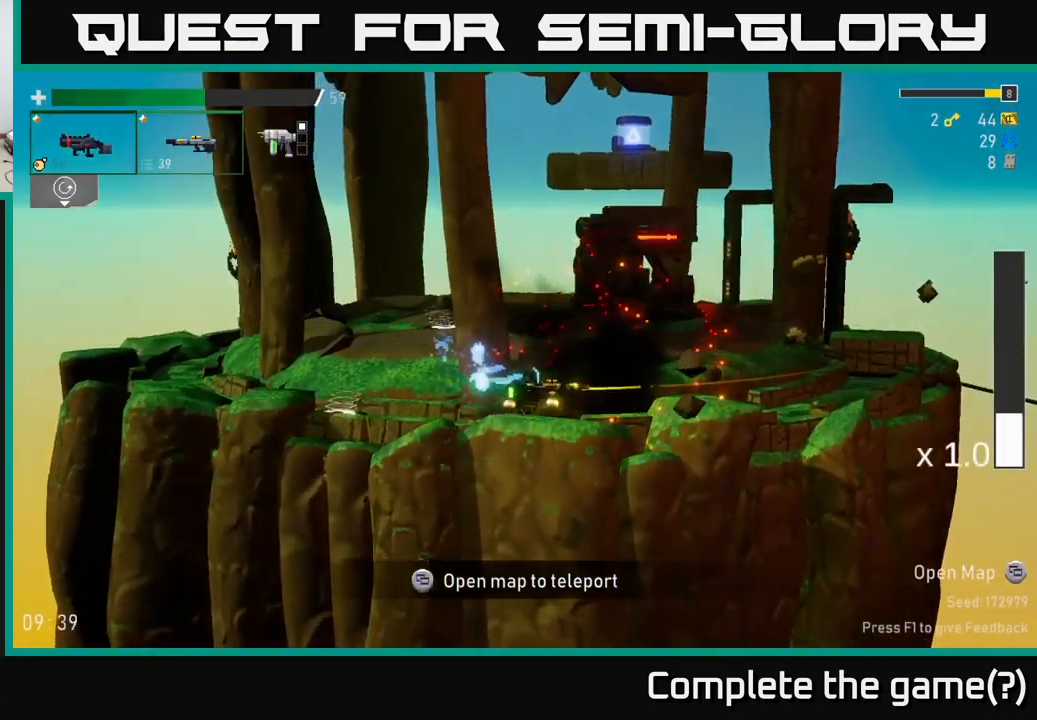
{"buttons": ["R2"], "left_stick": "right", "right_stick": "center", "events": [[33, "A", "down"], [217, "A", "up"], [283, "A", "down"], [400, "A", "up"], [433, "R2", "down"]]}
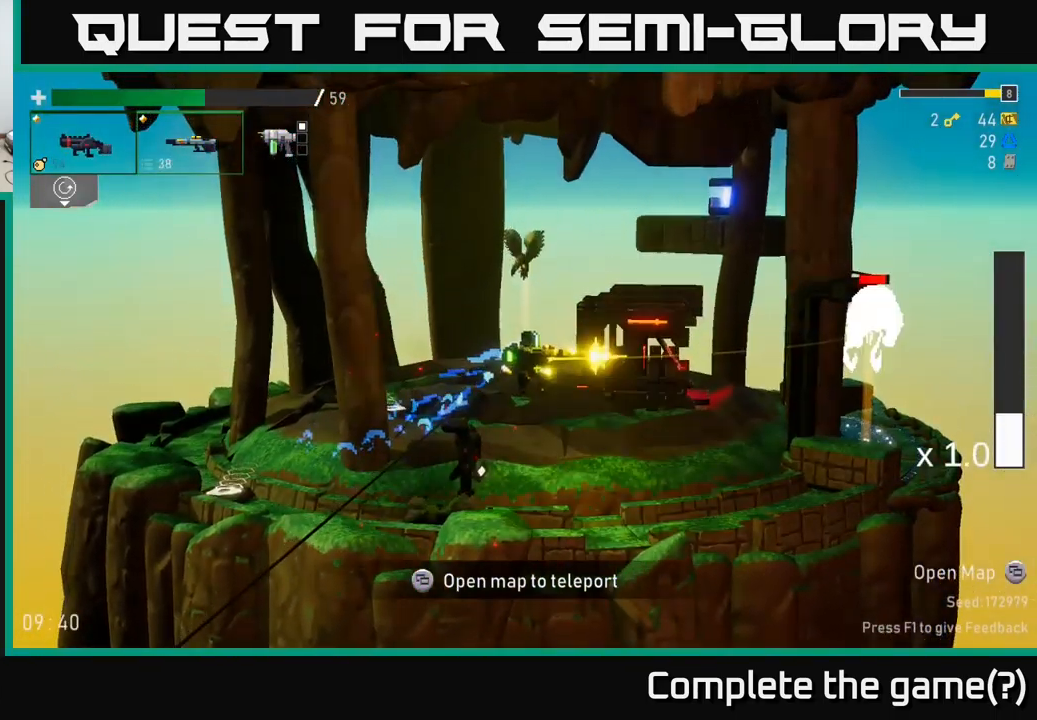
{"buttons": ["R2"], "left_stick": "right", "right_stick": "center", "events": [[67, "R2", "up"], [167, "R2", "down"], [300, "R2", "up"], [367, "R2", "down"]]}
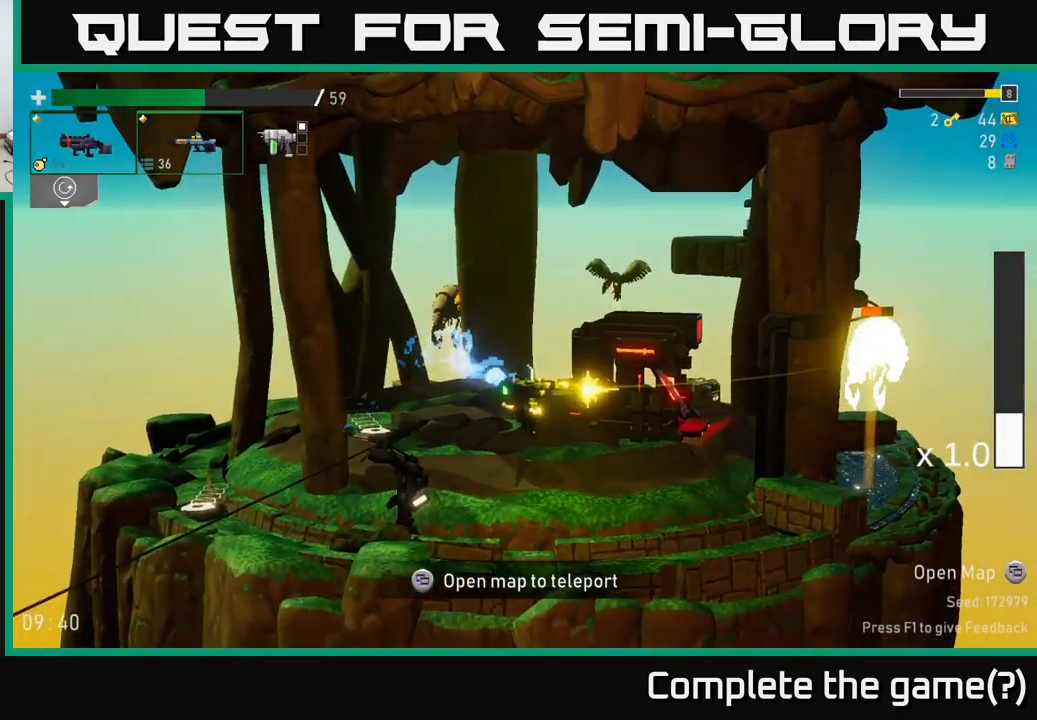
{"buttons": ["R2"], "left_stick": "right", "right_stick": "center", "events": [[17, "R2", "up"], [83, "R2", "down"], [183, "R2", "up"], [283, "R2", "down"], [450, "R2", "up"], [500, "R2", "down"]]}
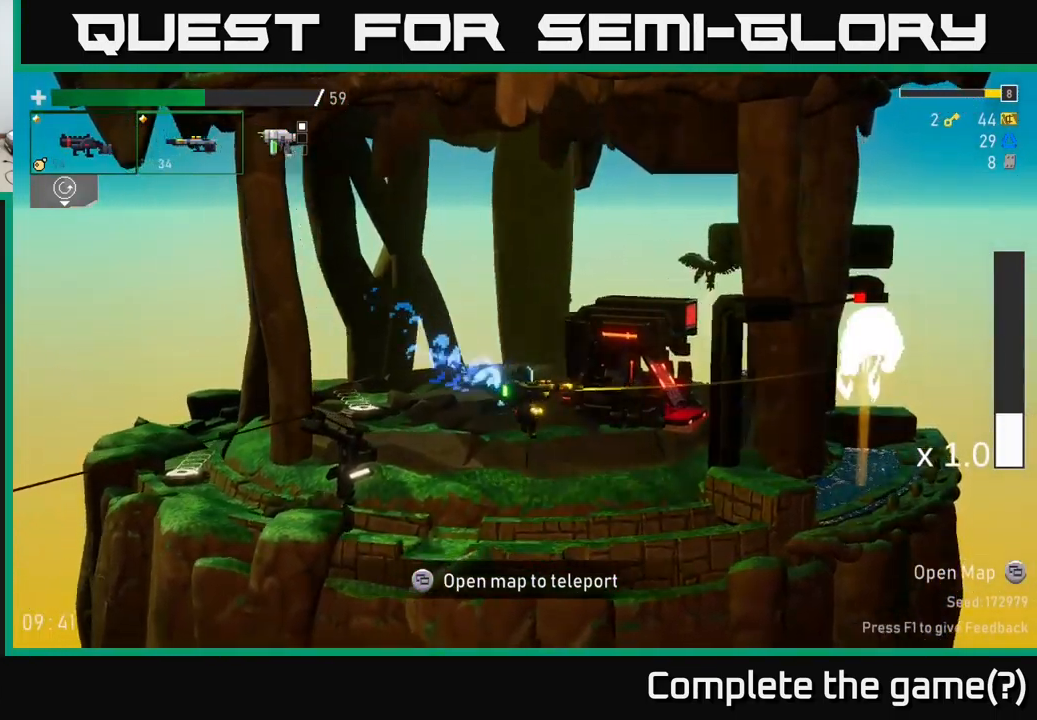
{"buttons": [], "left_stick": "center", "right_stick": "center", "events": [[150, "R2", "up"], [233, "R2", "down"], [267, "left_stick", "center"], [367, "R2", "up"]]}
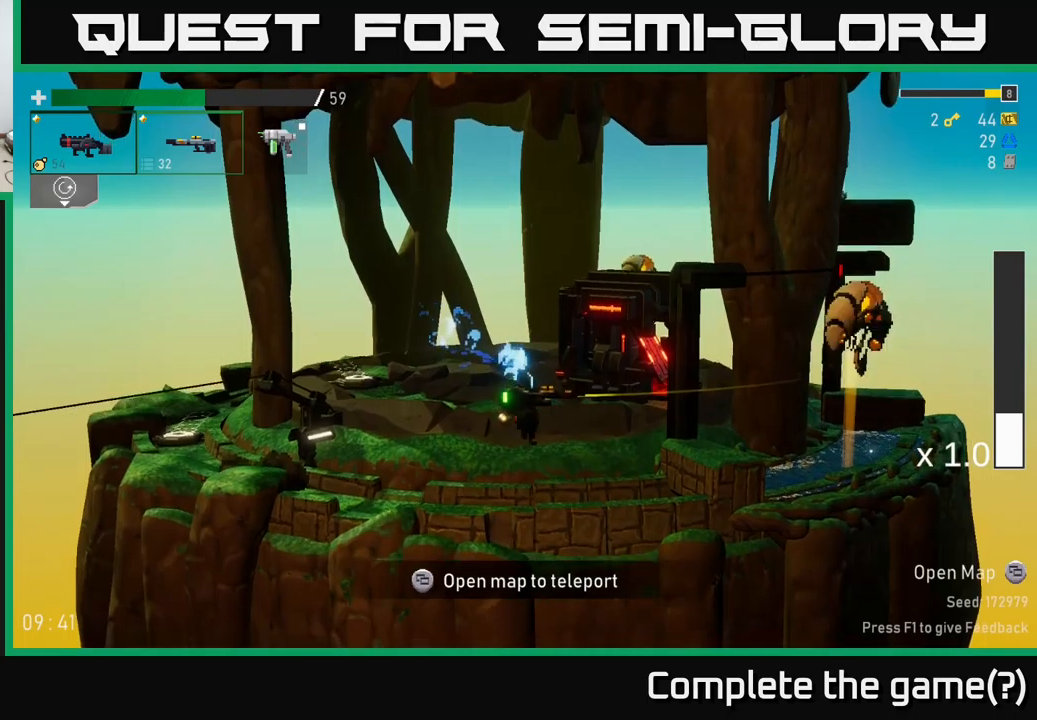
{"buttons": ["A"], "left_stick": "center", "right_stick": "center", "events": [[267, "A", "down"], [367, "A", "up"], [450, "A", "down"]]}
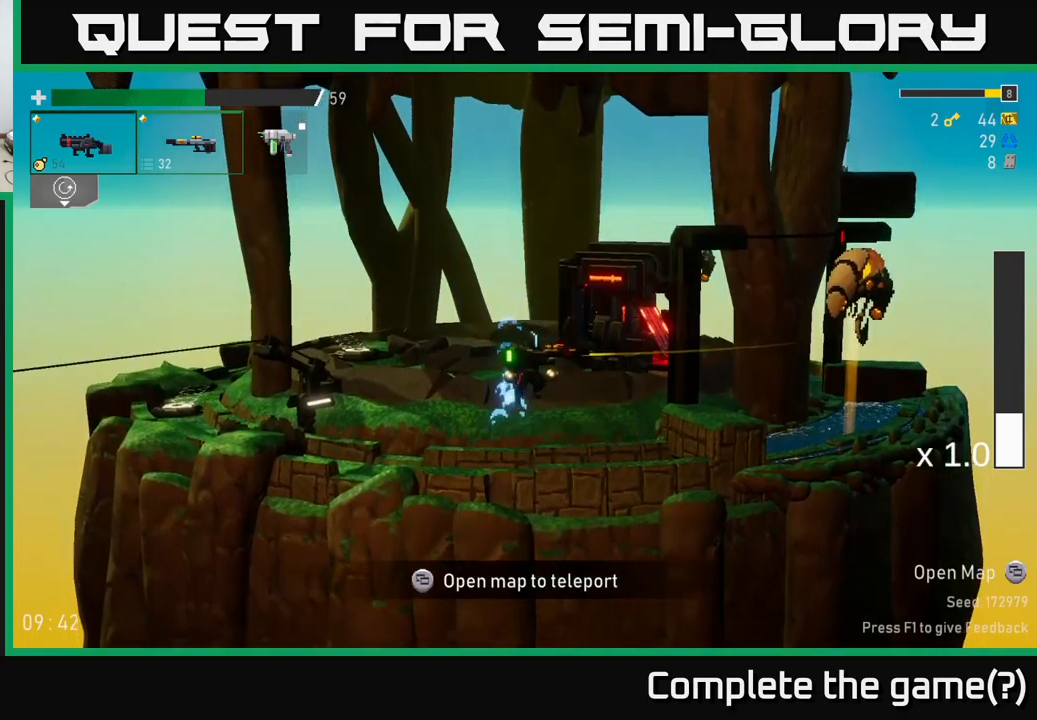
{"buttons": [], "left_stick": "center", "right_stick": "center", "events": [[100, "R2", "down"], [100, "left_stick", "right"], [117, "A", "up"], [234, "R2", "up"], [284, "left_stick", "center"], [334, "R2", "down"], [500, "R2", "up"]]}
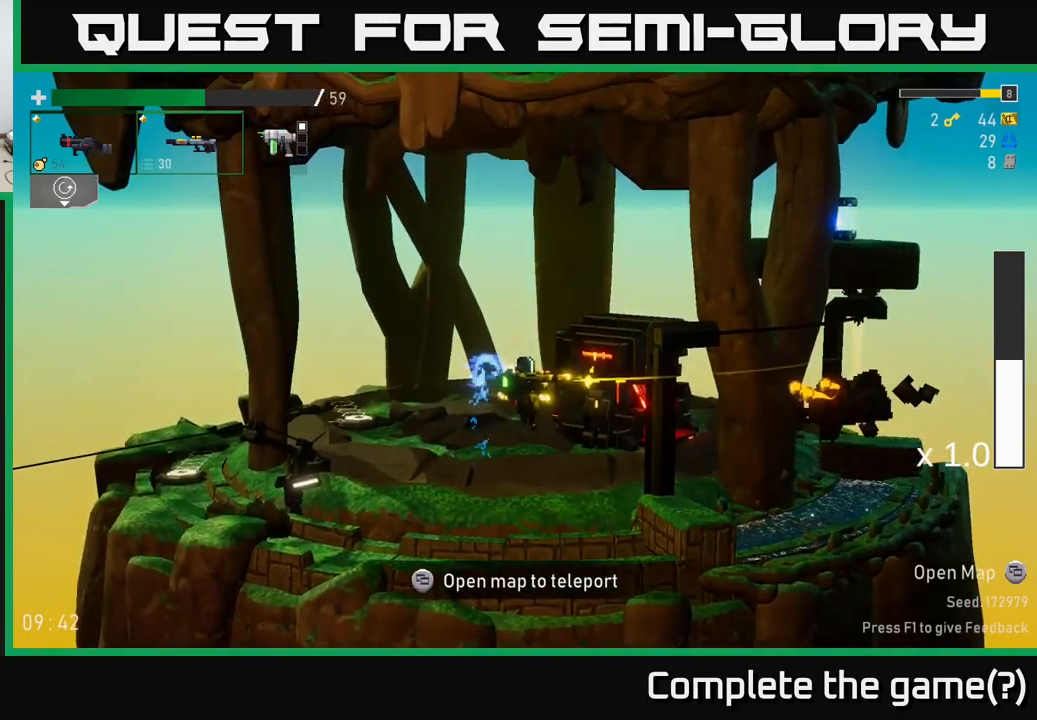
{"buttons": [], "left_stick": "center", "right_stick": "center", "events": [[184, "R2", "down"], [200, "left_stick", "right"], [284, "left_stick", "center"], [317, "R2", "up"], [367, "R2", "down"], [500, "R2", "up"]]}
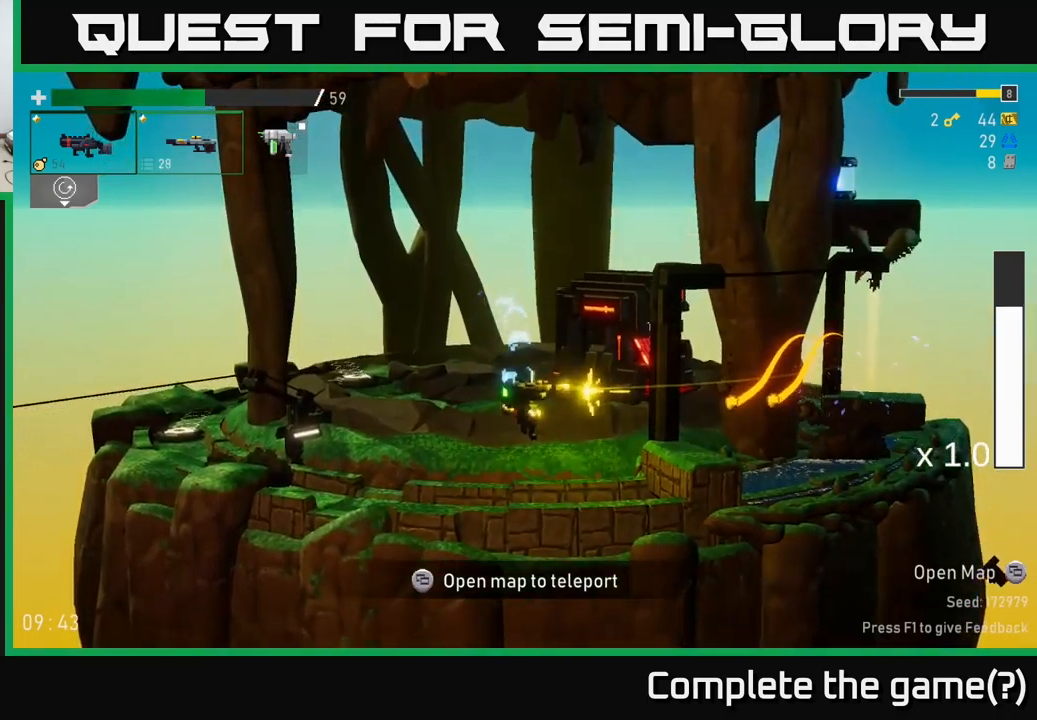
{"buttons": [], "left_stick": "center", "right_stick": "center", "events": [[84, "R2", "down"], [217, "R2", "up"], [317, "R2", "down"], [434, "R2", "up"]]}
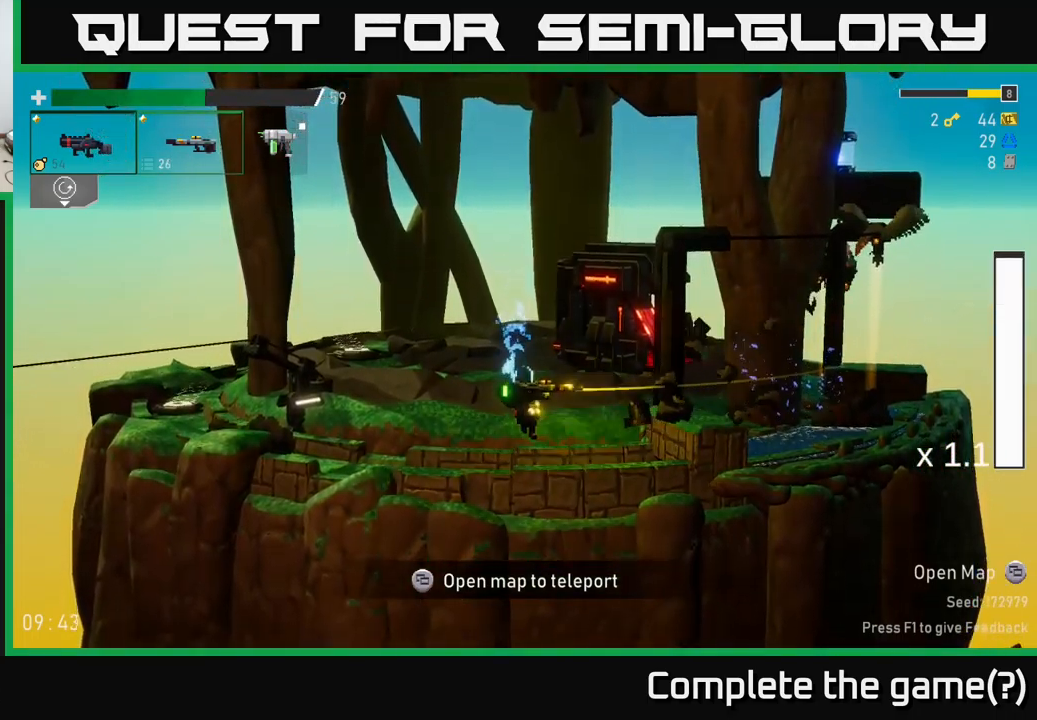
{"buttons": ["A"], "left_stick": "right", "right_stick": "center", "events": [[67, "R2", "down"], [234, "R2", "up"], [334, "left_stick", "right"], [384, "A", "down"]]}
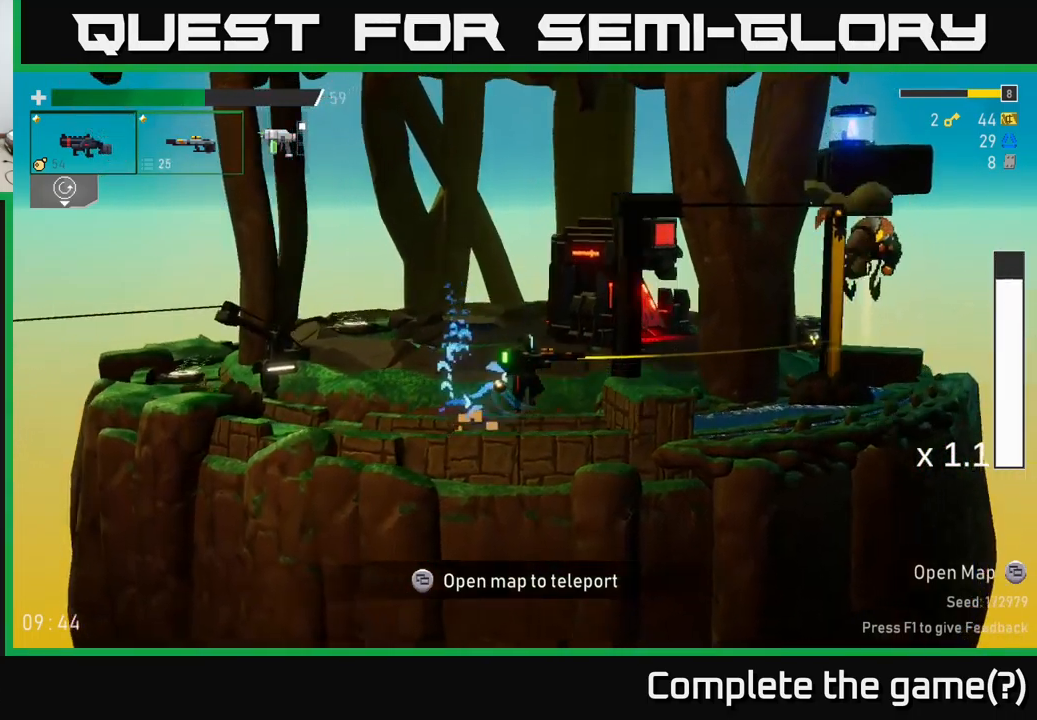
{"buttons": ["L2"], "left_stick": "center", "right_stick": "center", "events": [[17, "left_stick", "center"], [34, "A", "up"], [150, "A", "down"], [300, "A", "up"], [334, "R2", "down"], [334, "left_stick", "right"], [384, "L2", "down"], [467, "R2", "up"], [467, "left_stick", "center"]]}
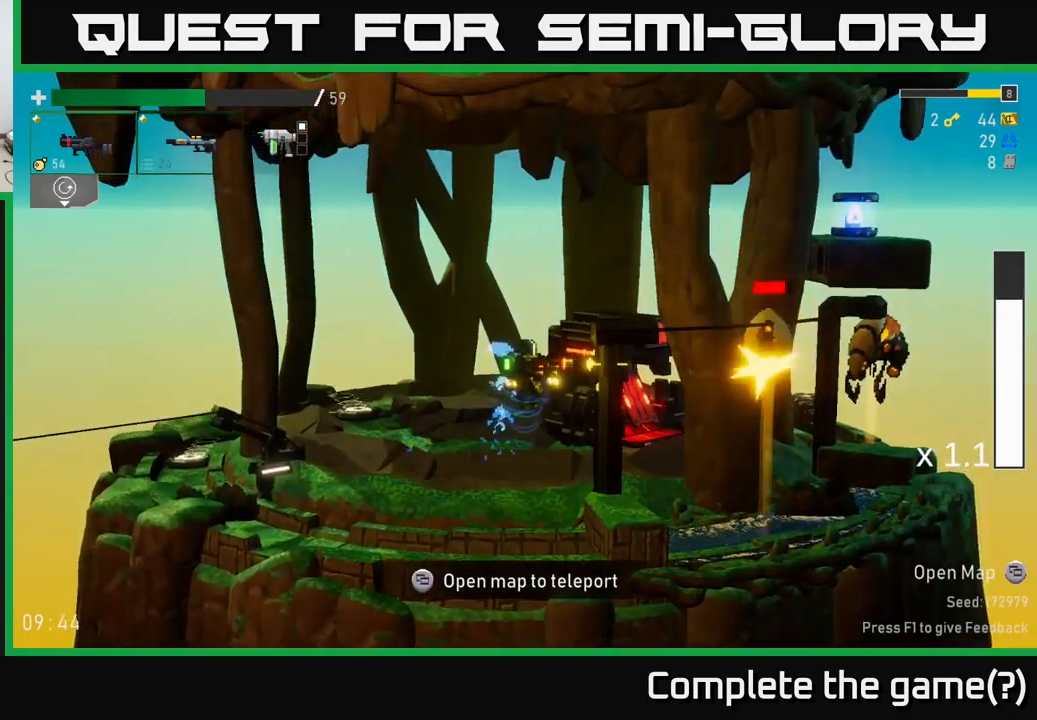
{"buttons": [], "left_stick": "left", "right_stick": "center", "events": [[34, "L2", "up"], [150, "R2", "down"], [250, "R2", "up"], [484, "left_stick", "left"]]}
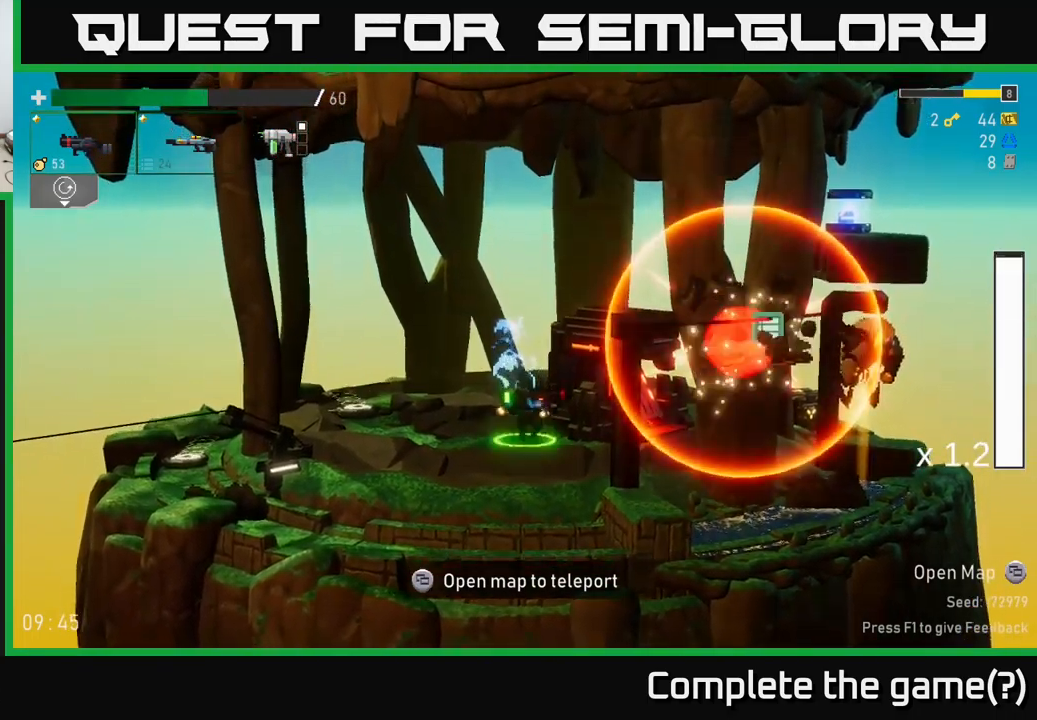
{"buttons": ["A"], "left_stick": "right", "right_stick": "center", "events": [[367, "left_stick", "right"], [400, "A", "down"]]}